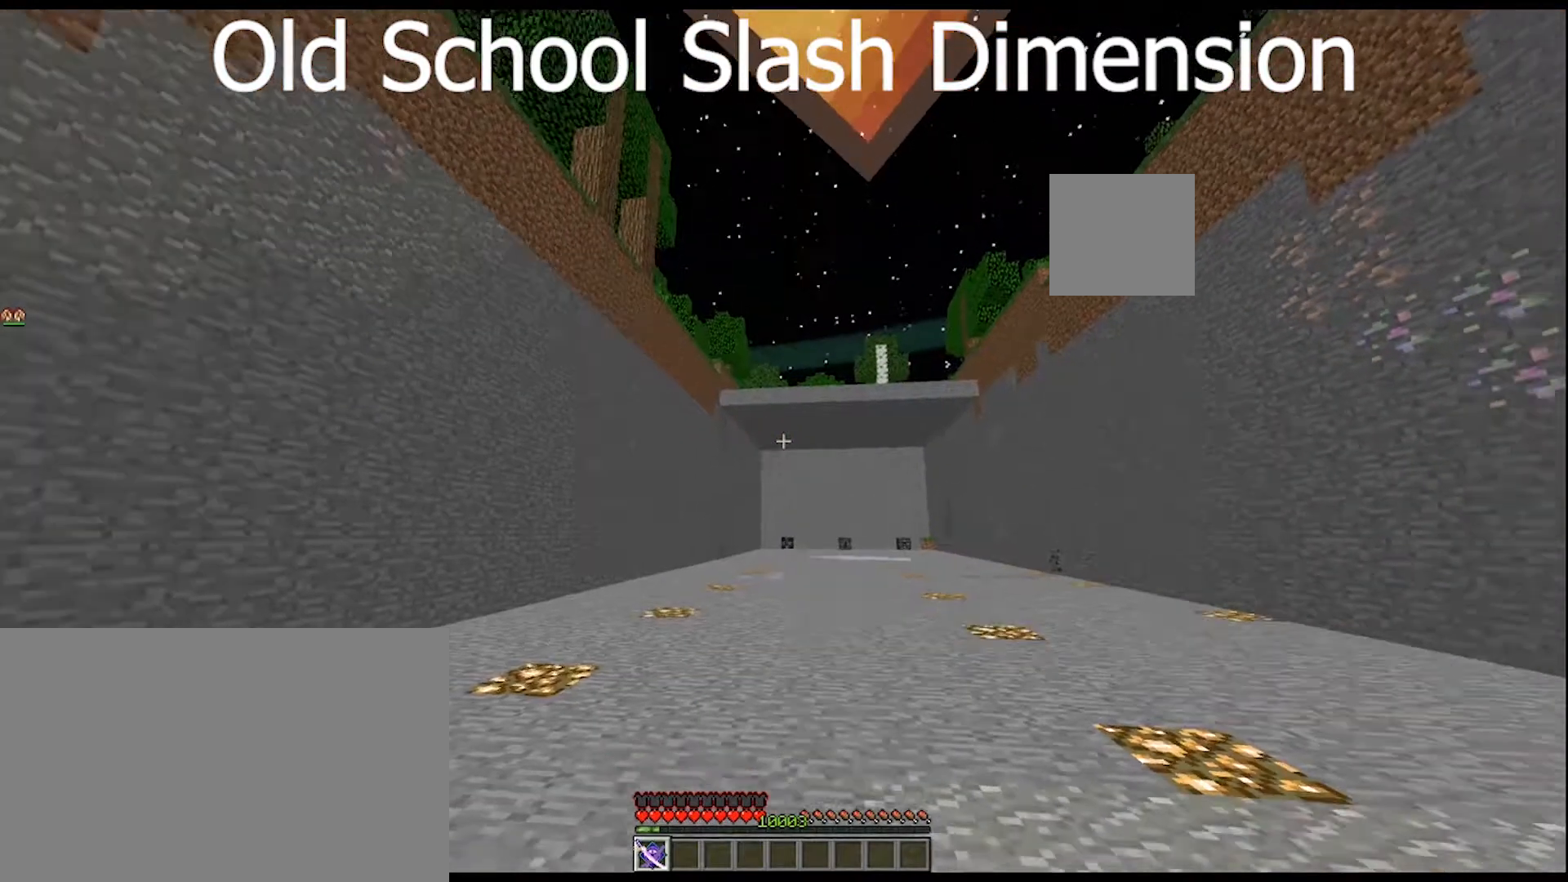
Gameplay with keyboard and mouse; each line is a JSON object with the keys and mouse buttons held at the frame after it. "events" lists presses ("down") and releases ("up") of "1", "2", "3", "4", "5", "a", "alt", "c", "caps_lock", "ctrl", "d", "e", "f", "g", "q", "r", "s", "shift", "space", "t", "tab", "v", "w", "x", "z", "mouse_left", "mouse_wheel" and "mouse_right" between this image and that frame as [ms after this image, input, new state], when the widget could be followed in between. "mouse_left", "mouse_wheel", "mouse_right" = the "left", "wheel", "right" buttons of the "mouse" list. No other keys are recorded. Fast repeated clicks can show as one long hold. "wheel" means that the mouse wheel is clicked or scrolled. "mouse_move" is the direction in which the mouse moves at that frame (one of eight, or "still"), when it could be read.
{"keys": [], "mouse": ["right"], "mouse_move": "still", "events": [[100, "mouse_right", "down"]]}
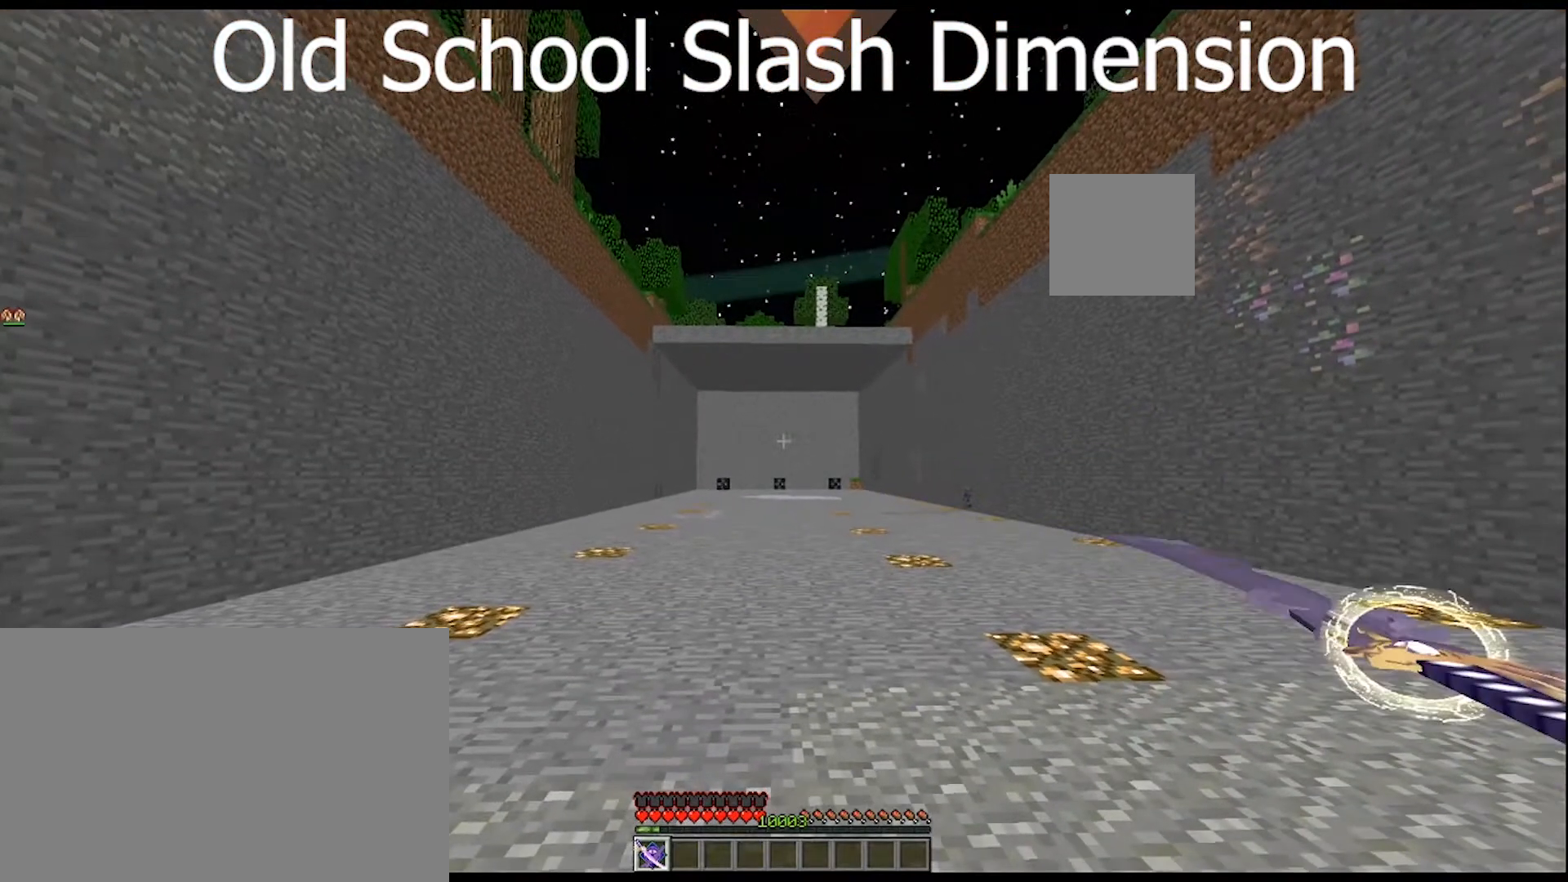
{"keys": [], "mouse": ["right"], "mouse_move": "still", "events": []}
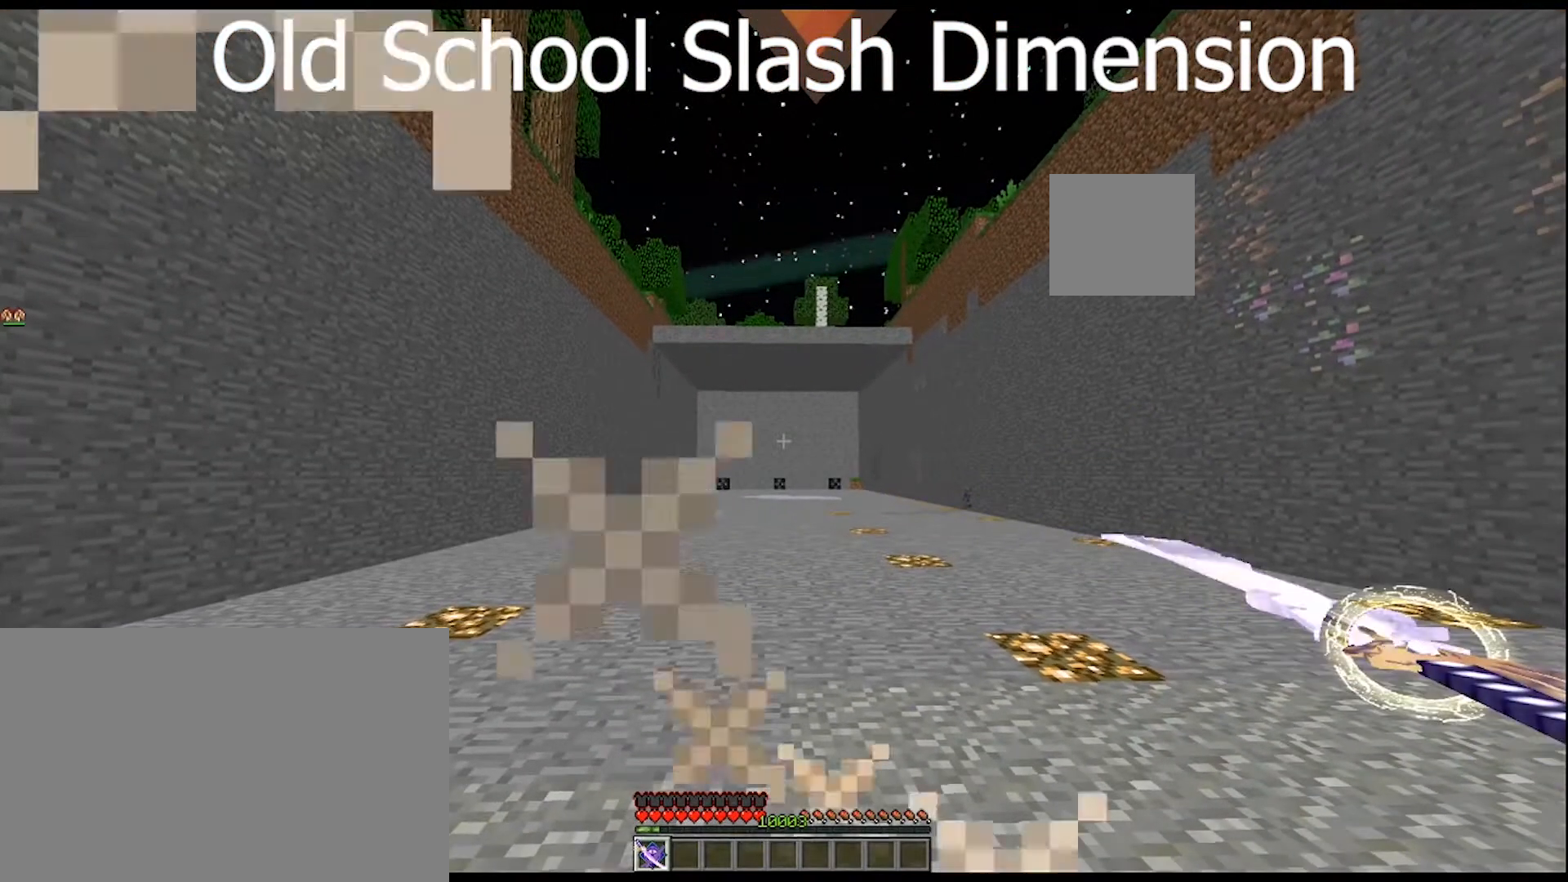
{"keys": [], "mouse": [], "mouse_move": "still", "events": [[33, "w", "down"], [233, "w", "up"], [500, "mouse_right", "up"]]}
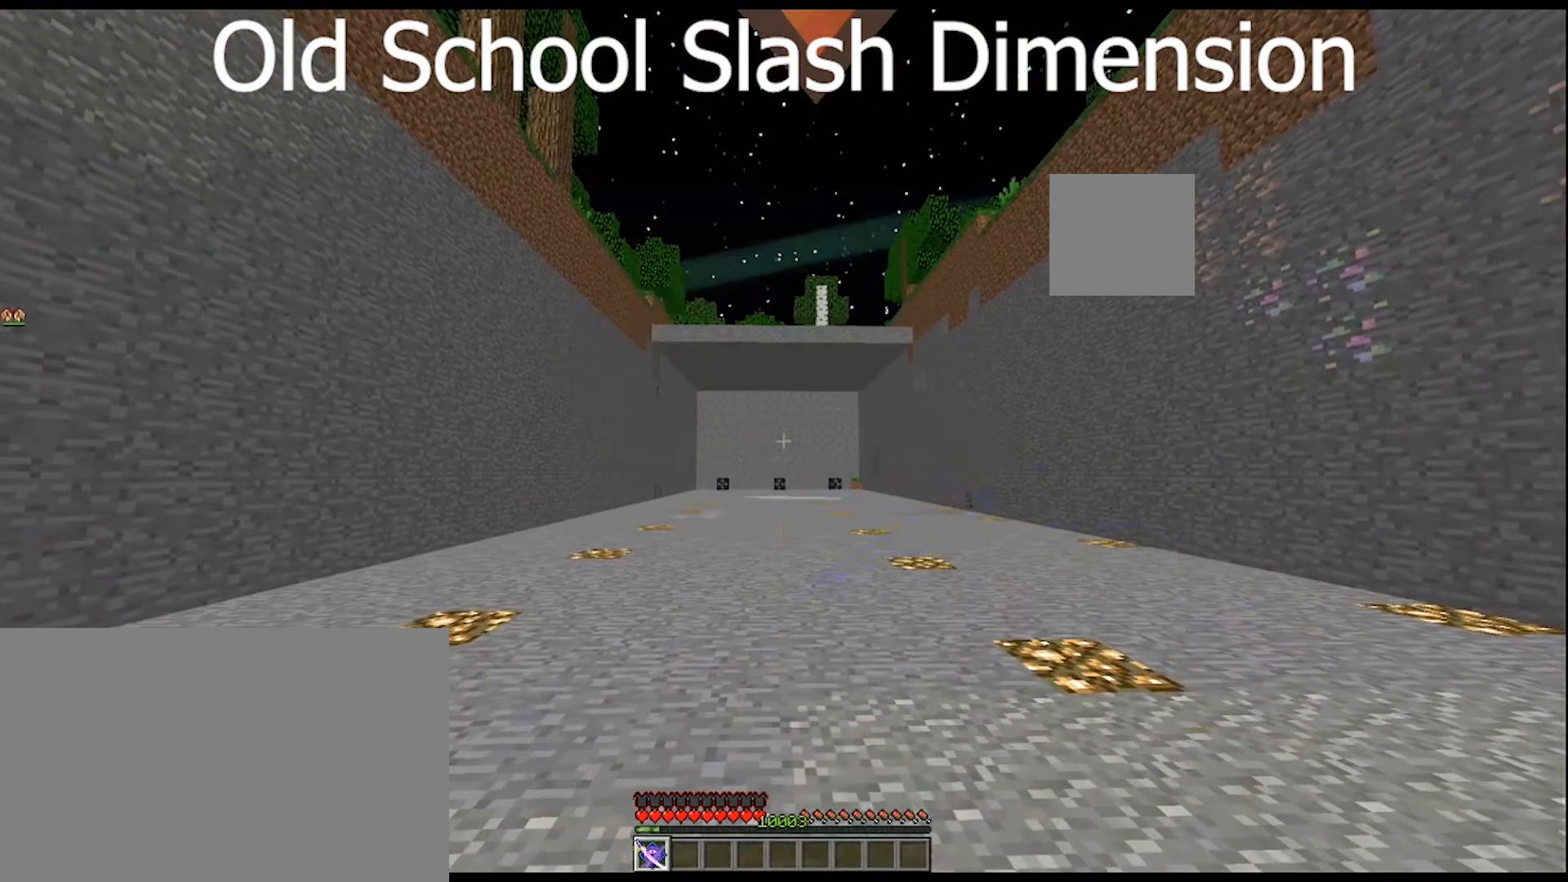
{"keys": [], "mouse": [], "mouse_move": "still", "events": []}
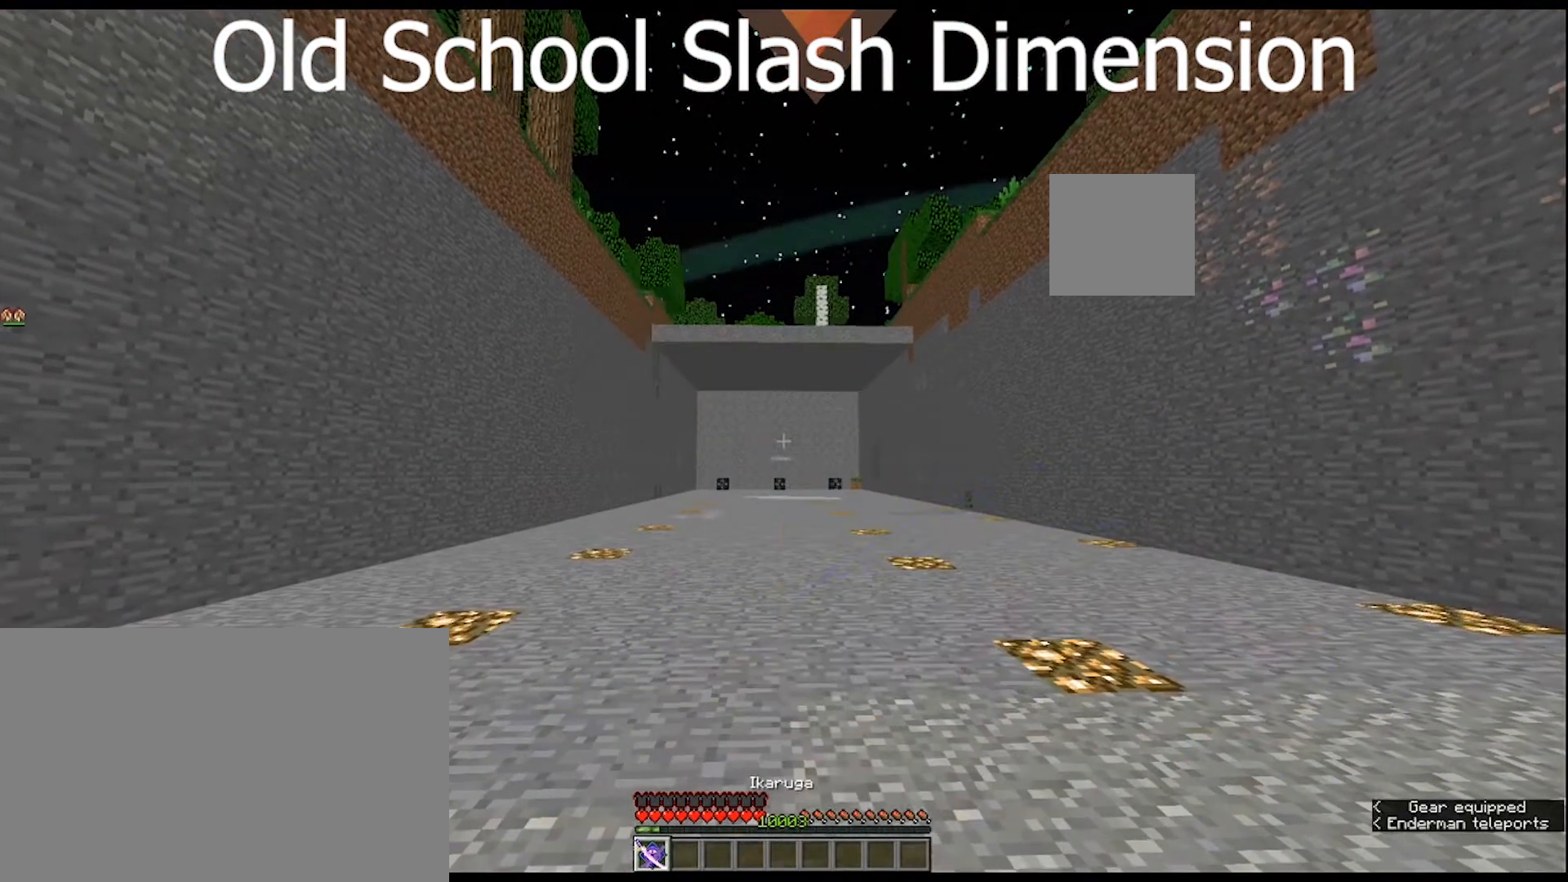
{"keys": ["w"], "mouse": [], "mouse_move": "still", "events": [[267, "w", "down"]]}
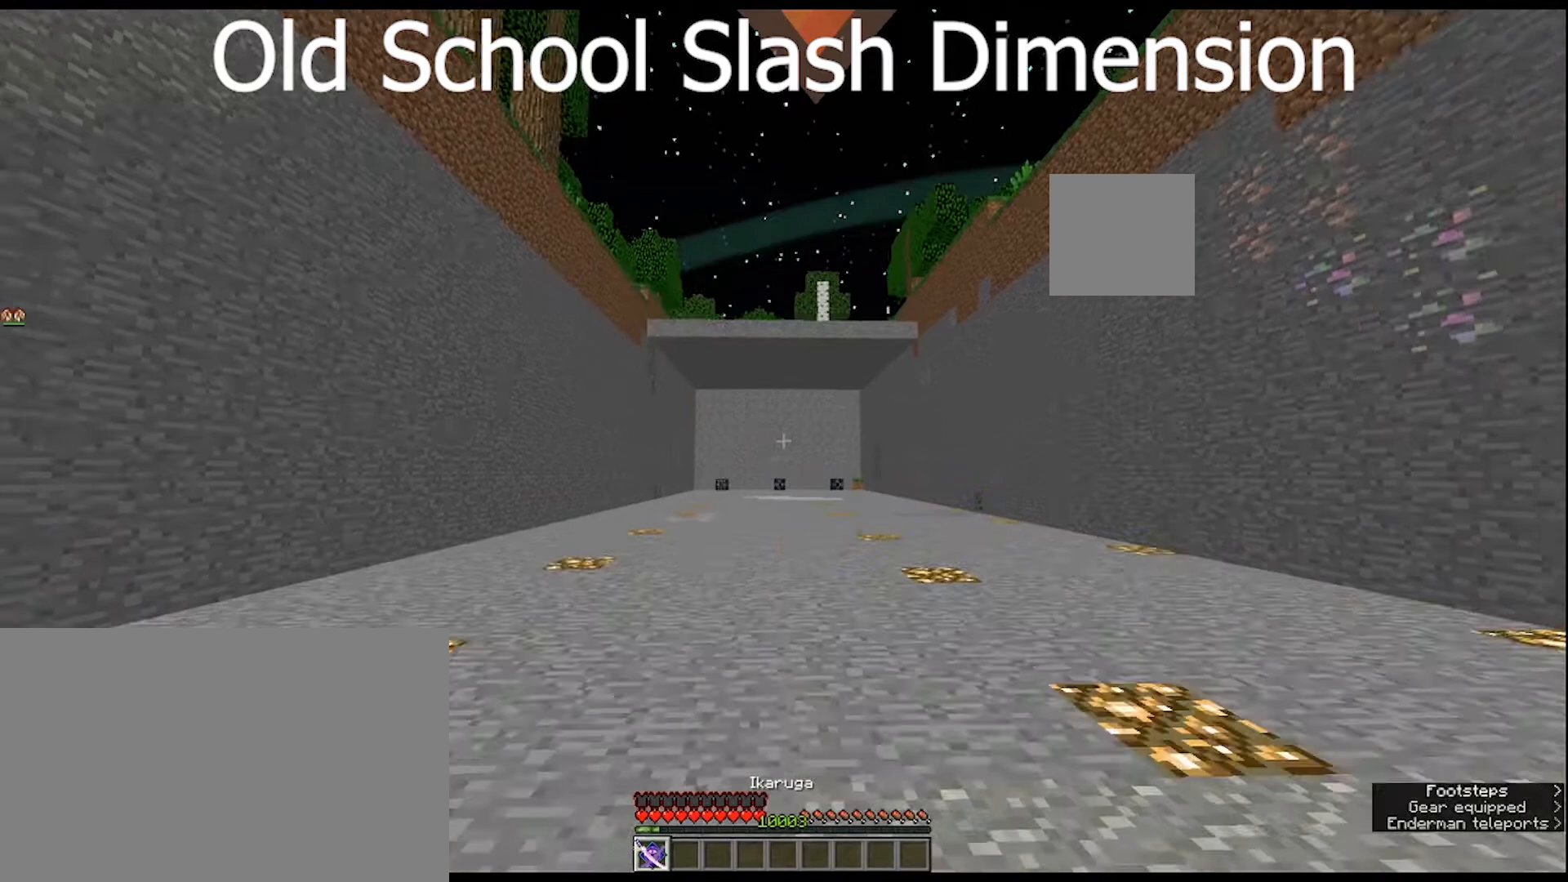
{"keys": ["w"], "mouse": [], "mouse_move": "still", "events": []}
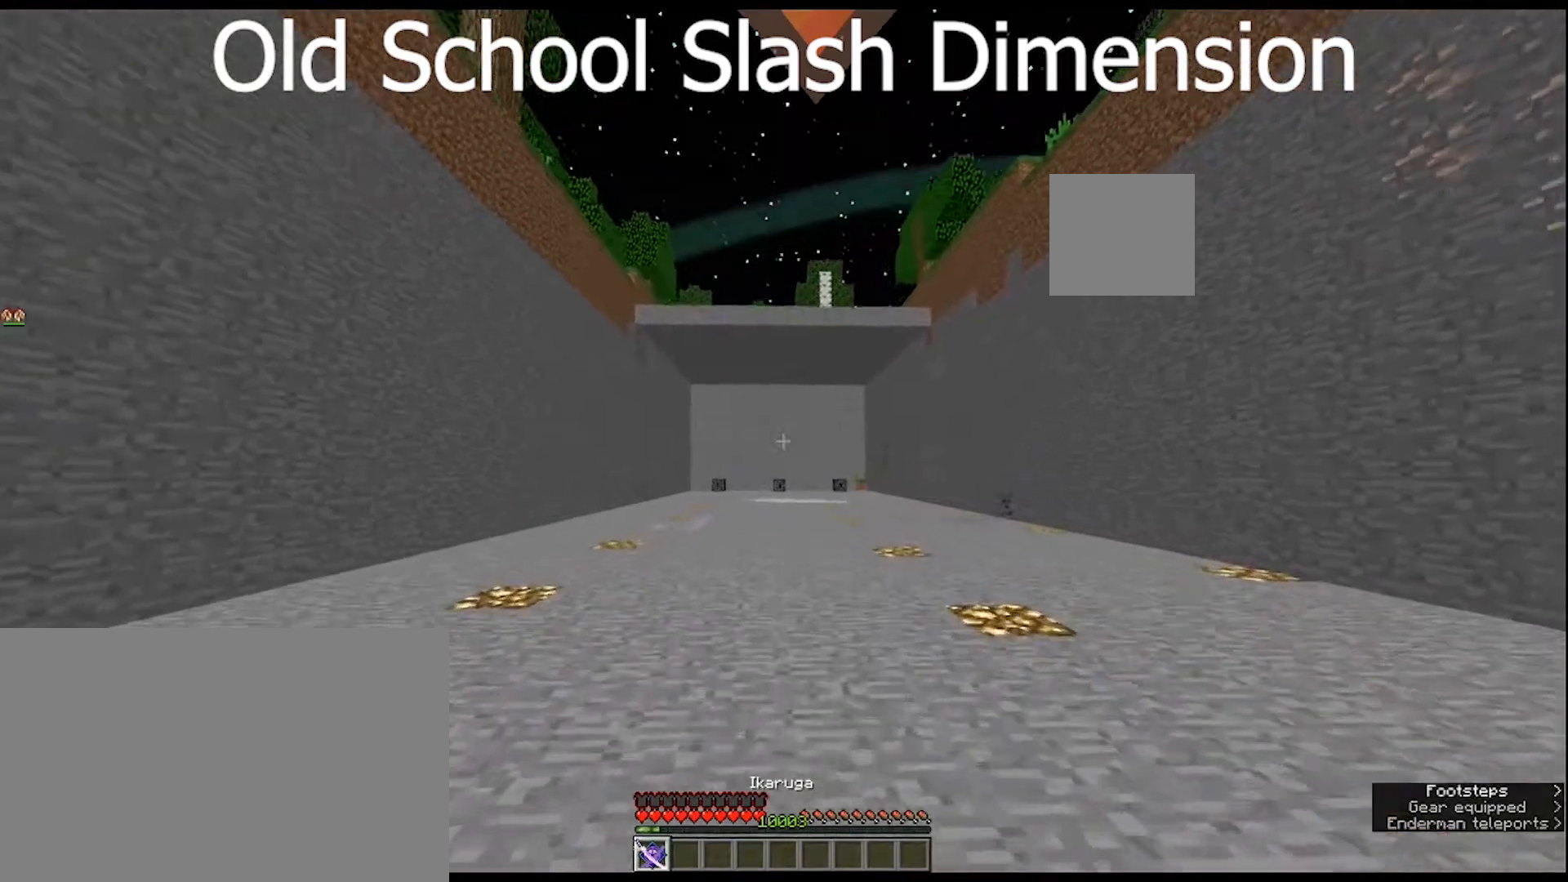
{"keys": [], "mouse": [], "mouse_move": "down-left", "events": [[433, "w", "up"]]}
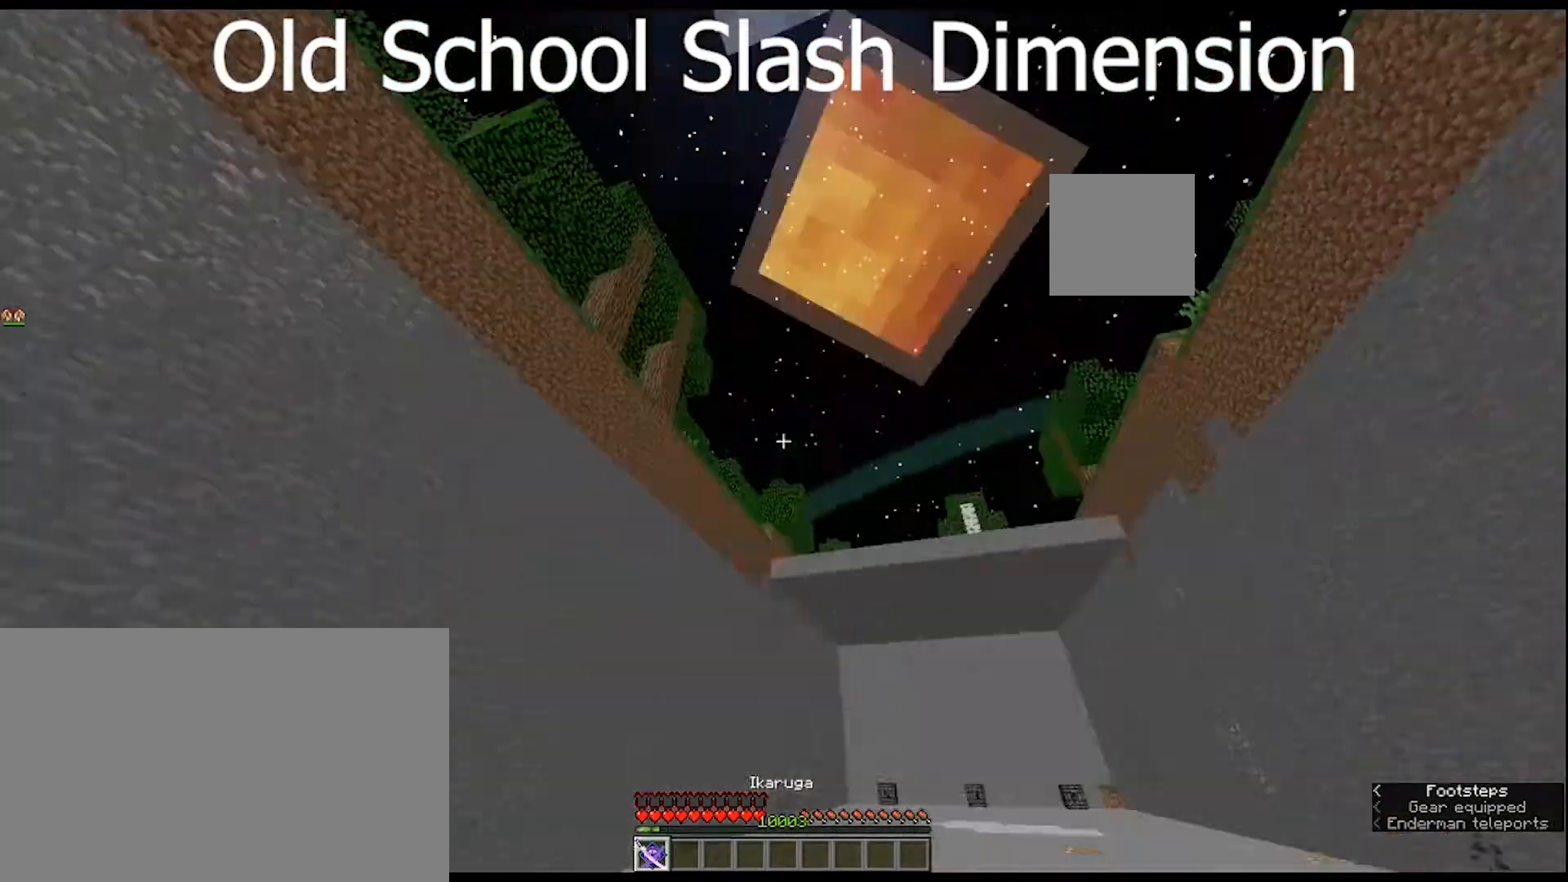
{"keys": ["d"], "mouse": [], "mouse_move": "still", "events": [[200, "d", "down"]]}
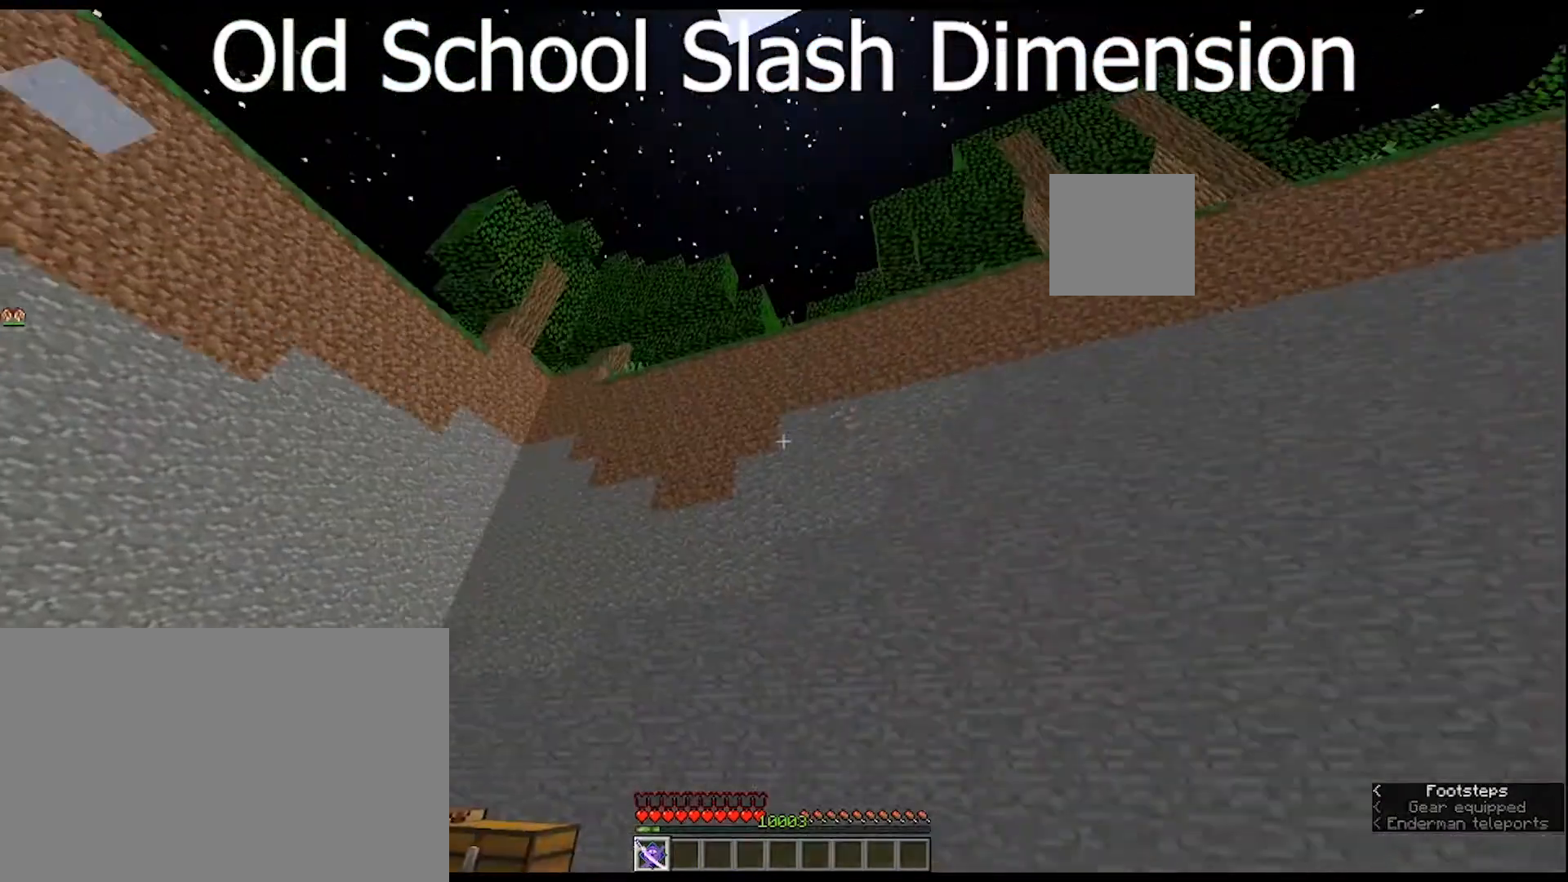
{"keys": ["s"], "mouse": [], "mouse_move": "still", "events": [[133, "d", "up"], [133, "s", "down"]]}
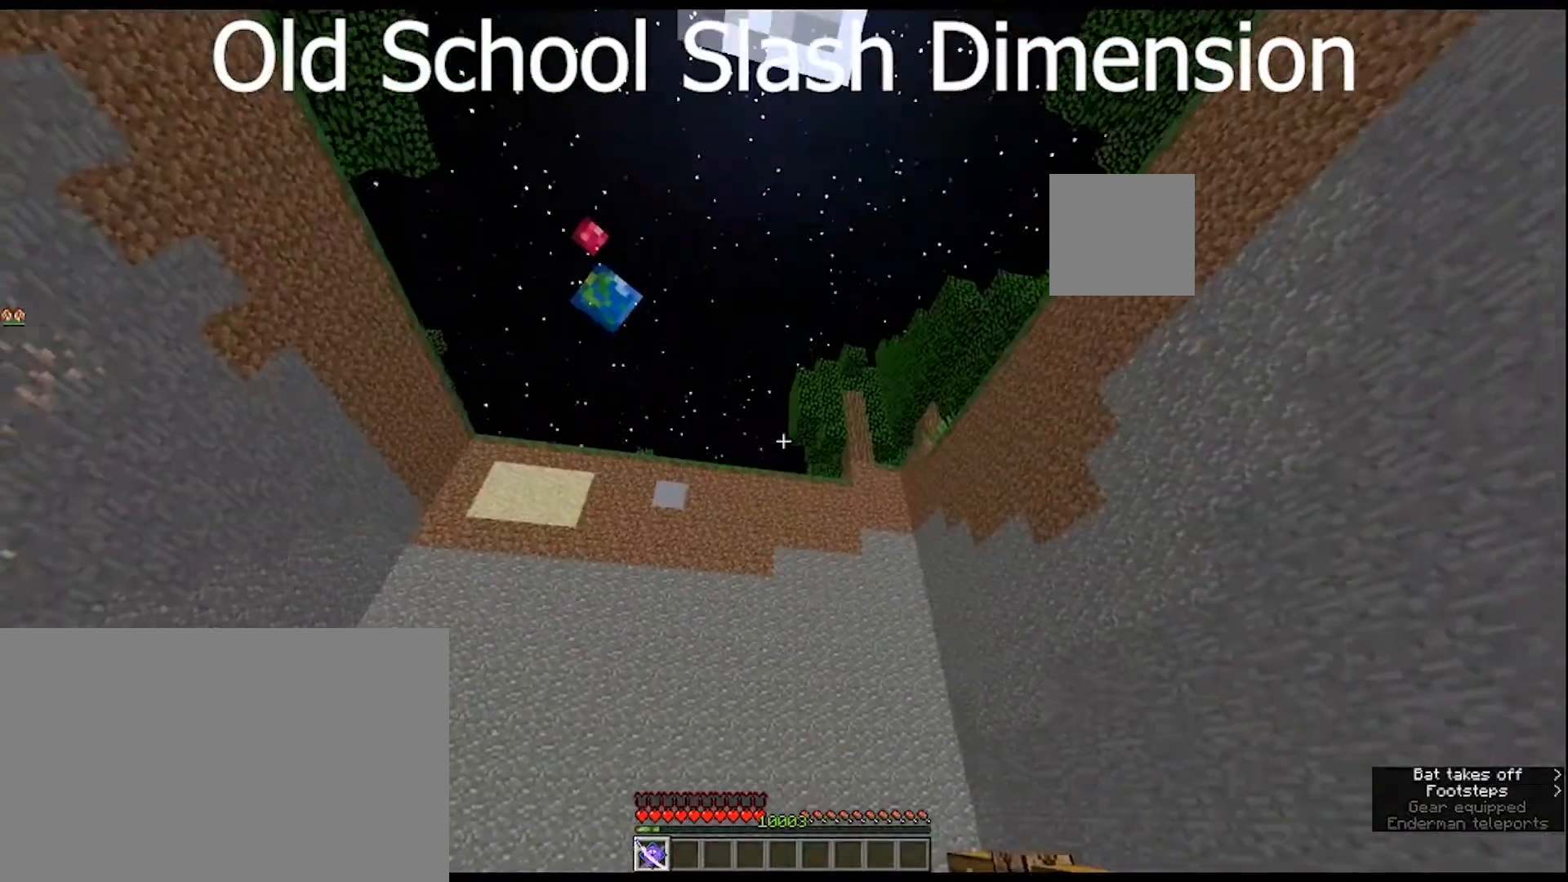
{"keys": [], "mouse": [], "mouse_move": "still", "events": [[100, "s", "up"]]}
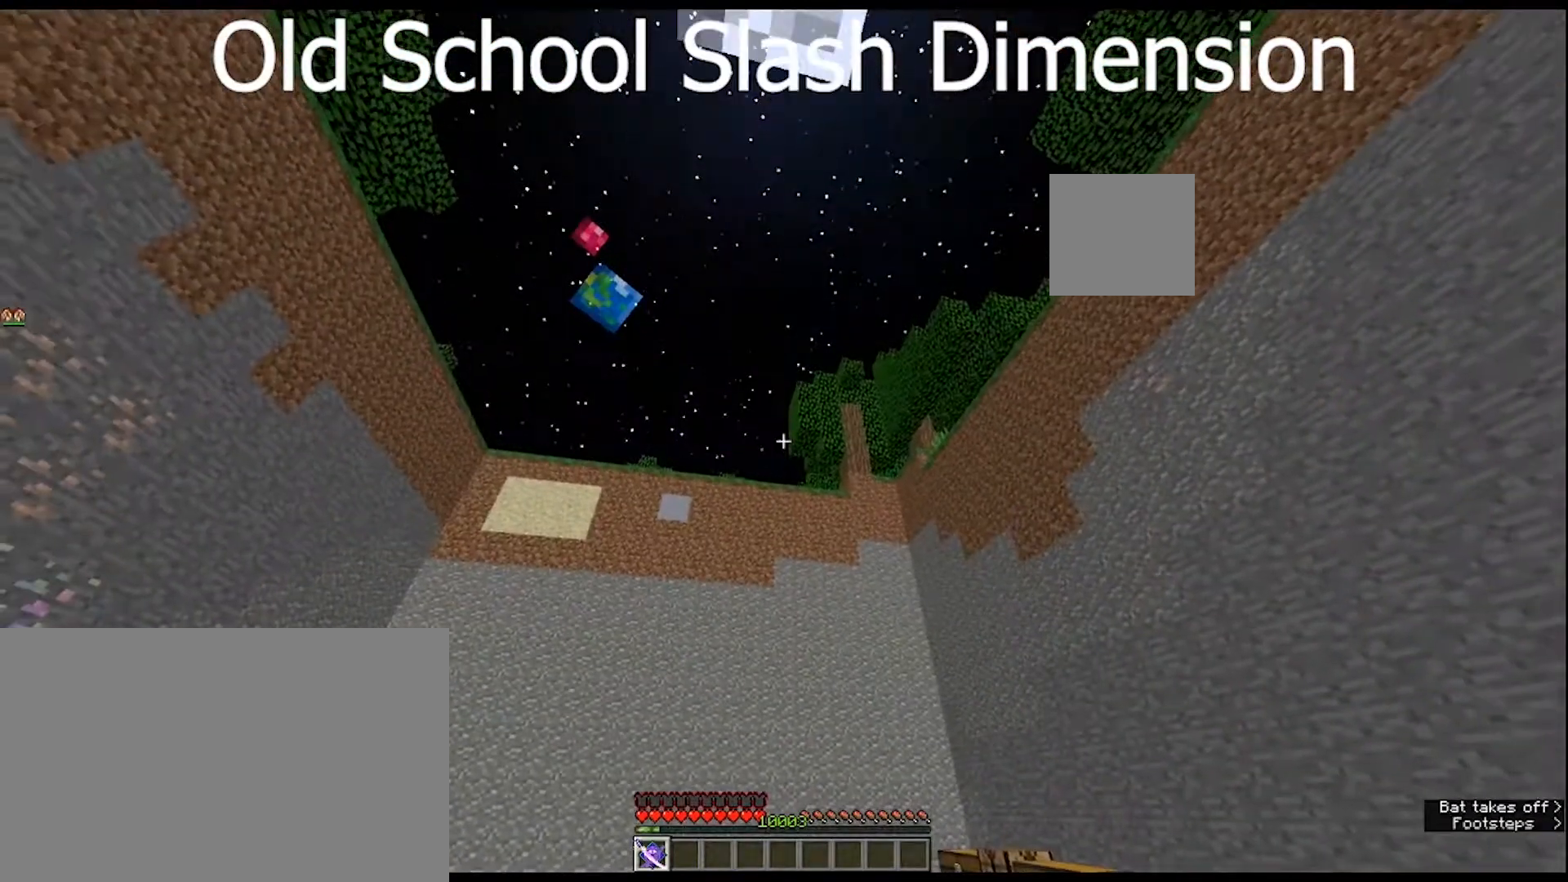
{"keys": ["s"], "mouse": [], "mouse_move": "still", "events": [[133, "d", "down"], [400, "s", "down"], [467, "d", "up"]]}
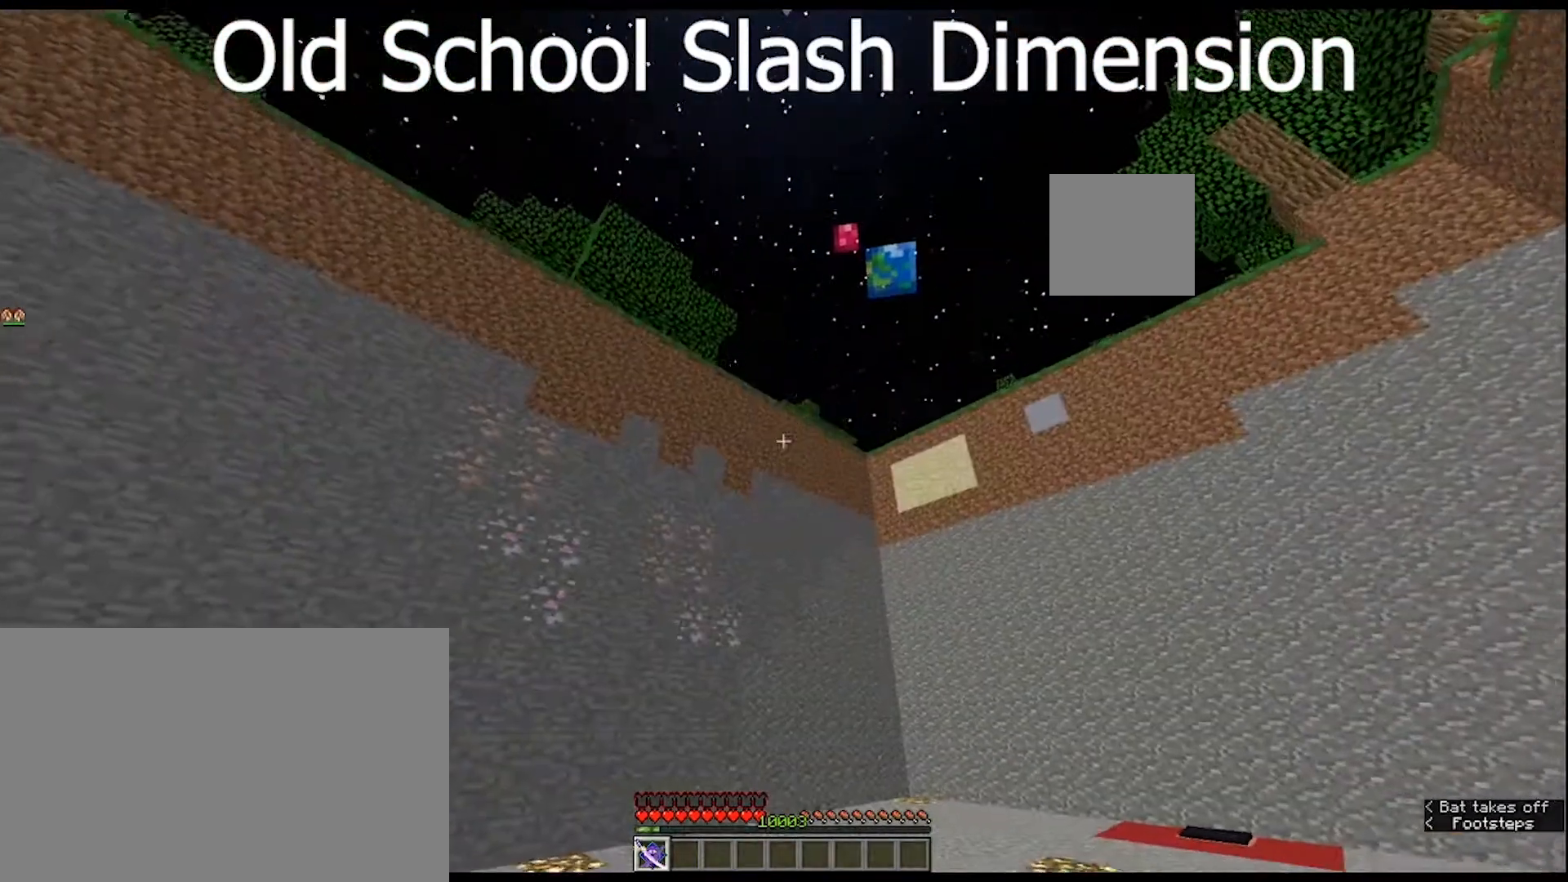
{"keys": [], "mouse": [], "mouse_move": "still", "events": [[133, "s", "up"]]}
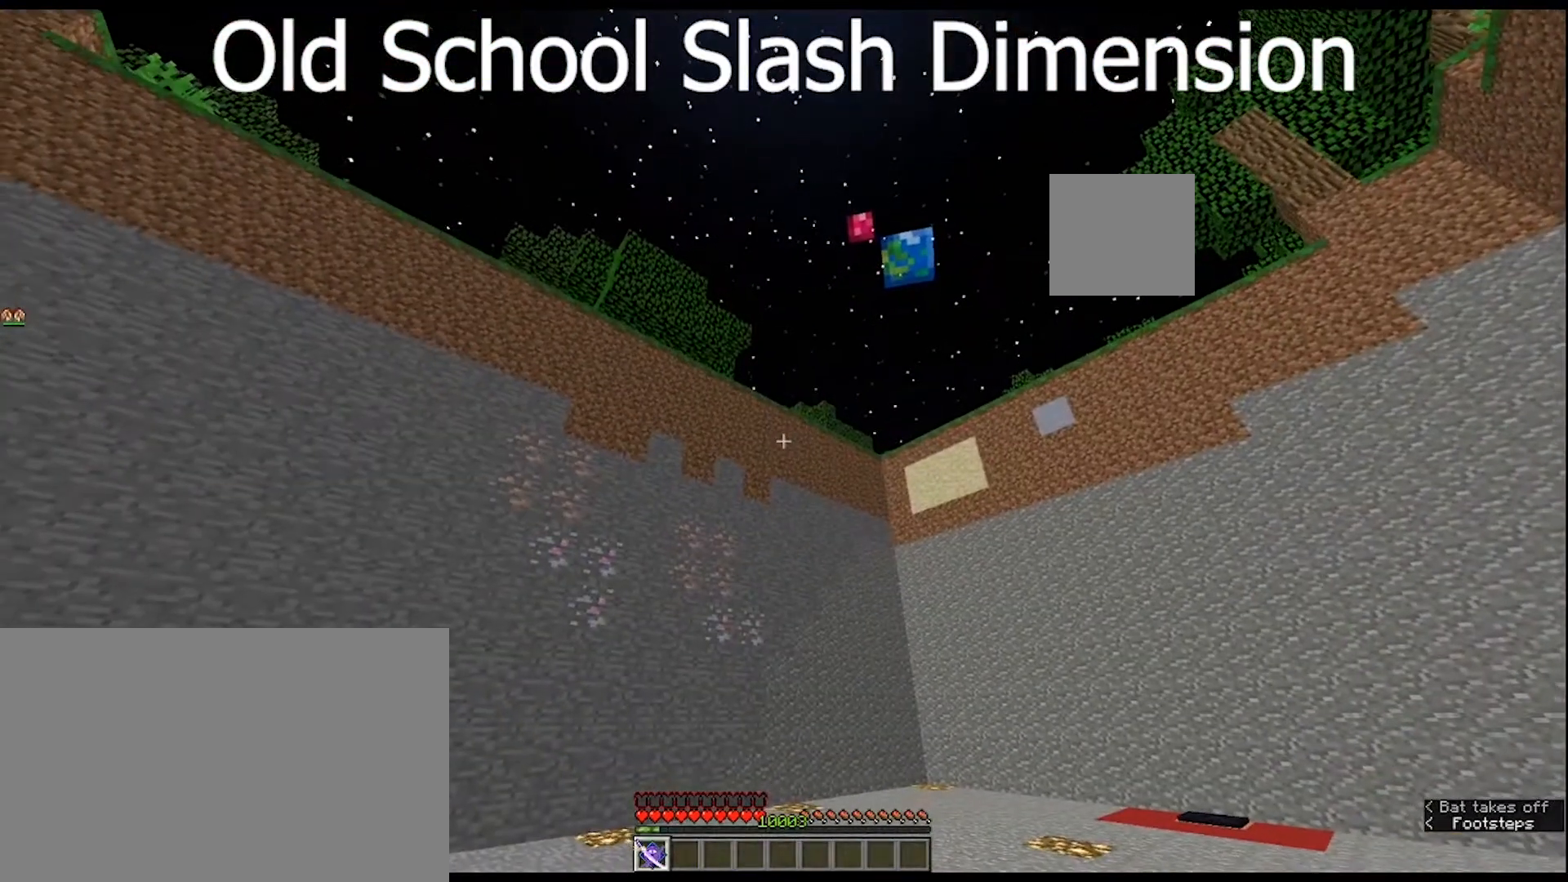
{"keys": [], "mouse": [], "mouse_move": "still", "events": []}
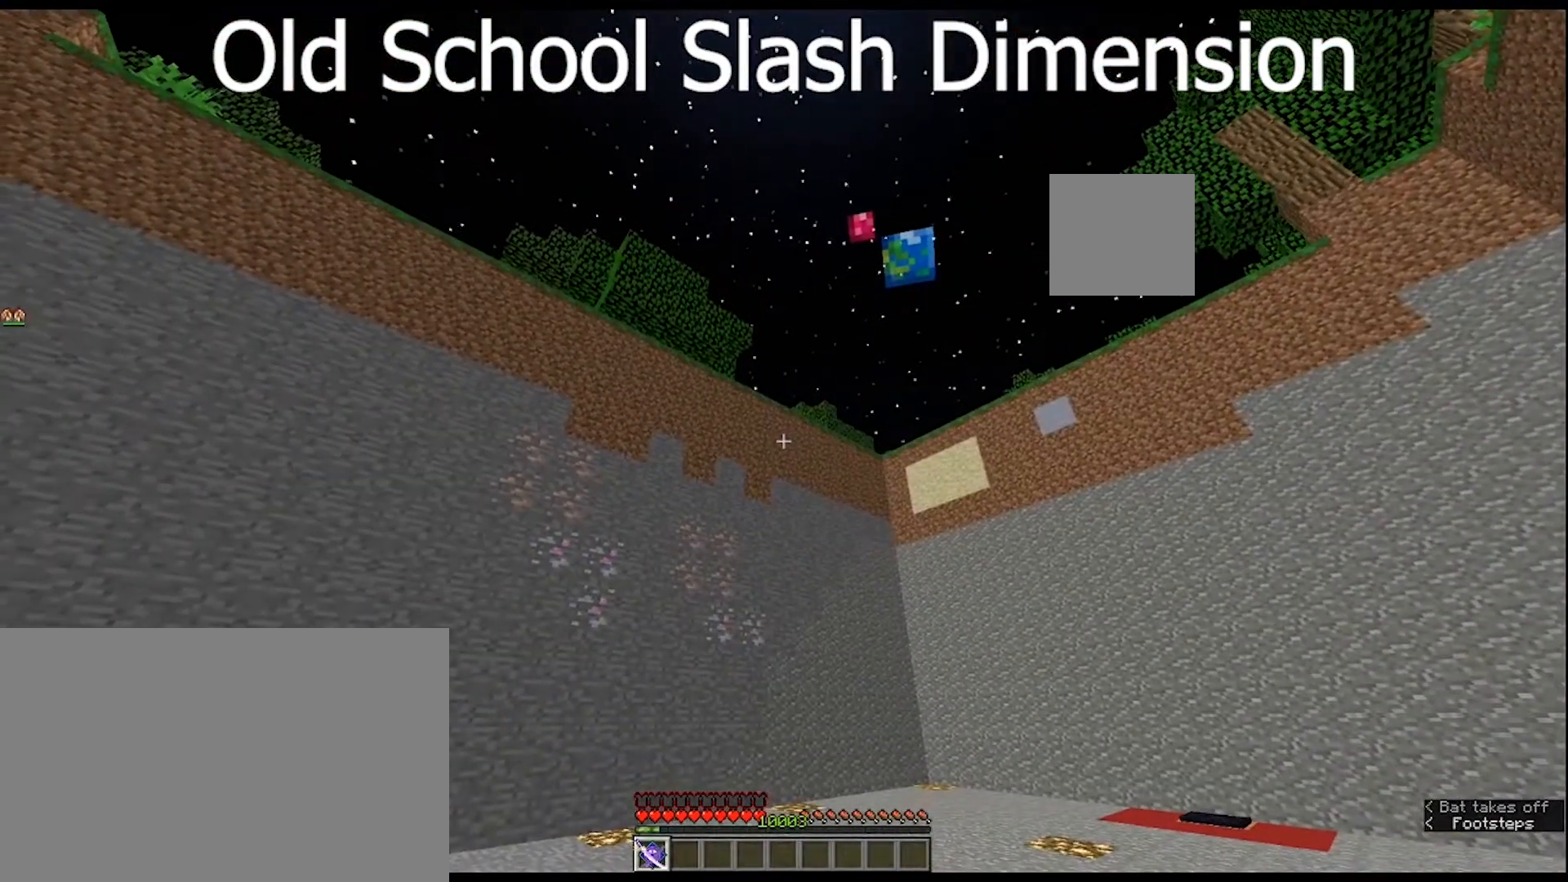
{"keys": [], "mouse": [], "mouse_move": "still", "events": []}
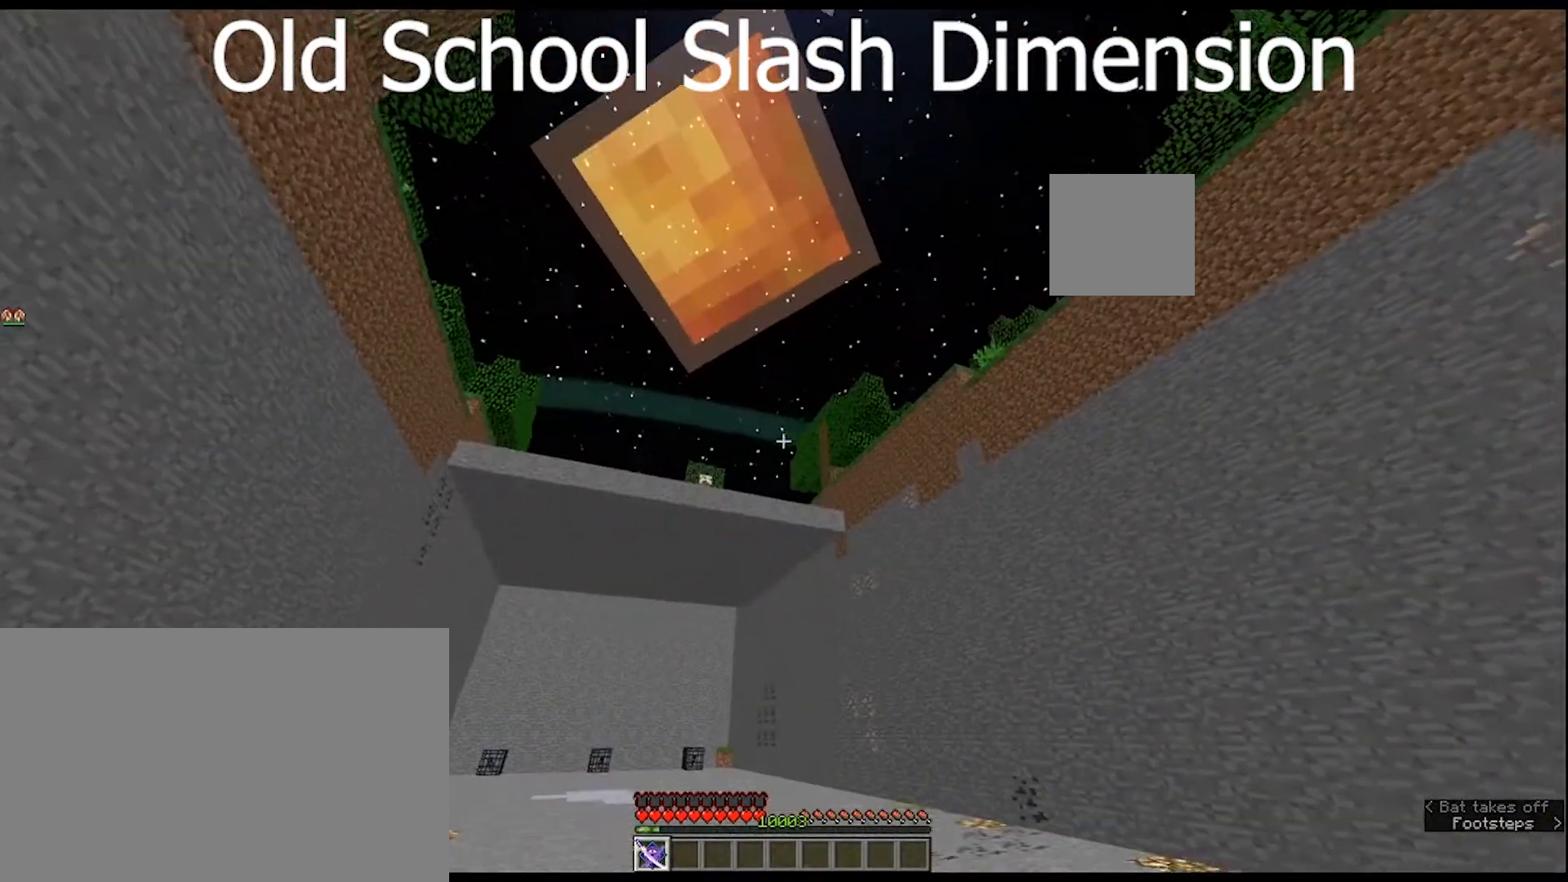
{"keys": ["a", "w"], "mouse": [], "mouse_move": "still", "events": [[100, "a", "down"], [233, "w", "down"]]}
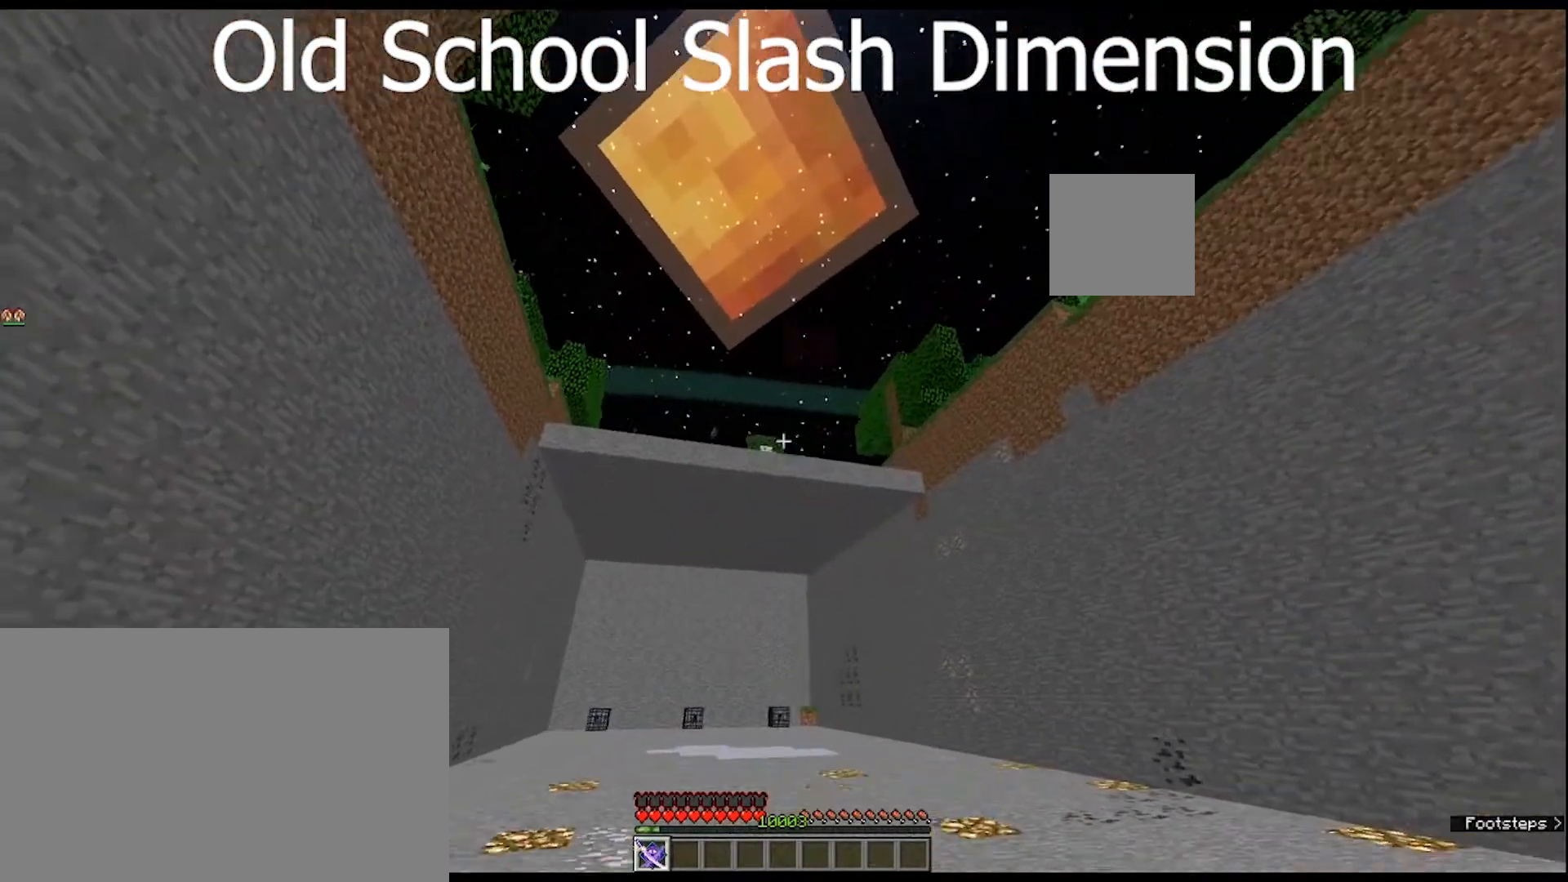
{"keys": ["d", "w"], "mouse": [], "mouse_move": "still", "events": [[100, "a", "up"], [433, "d", "down"]]}
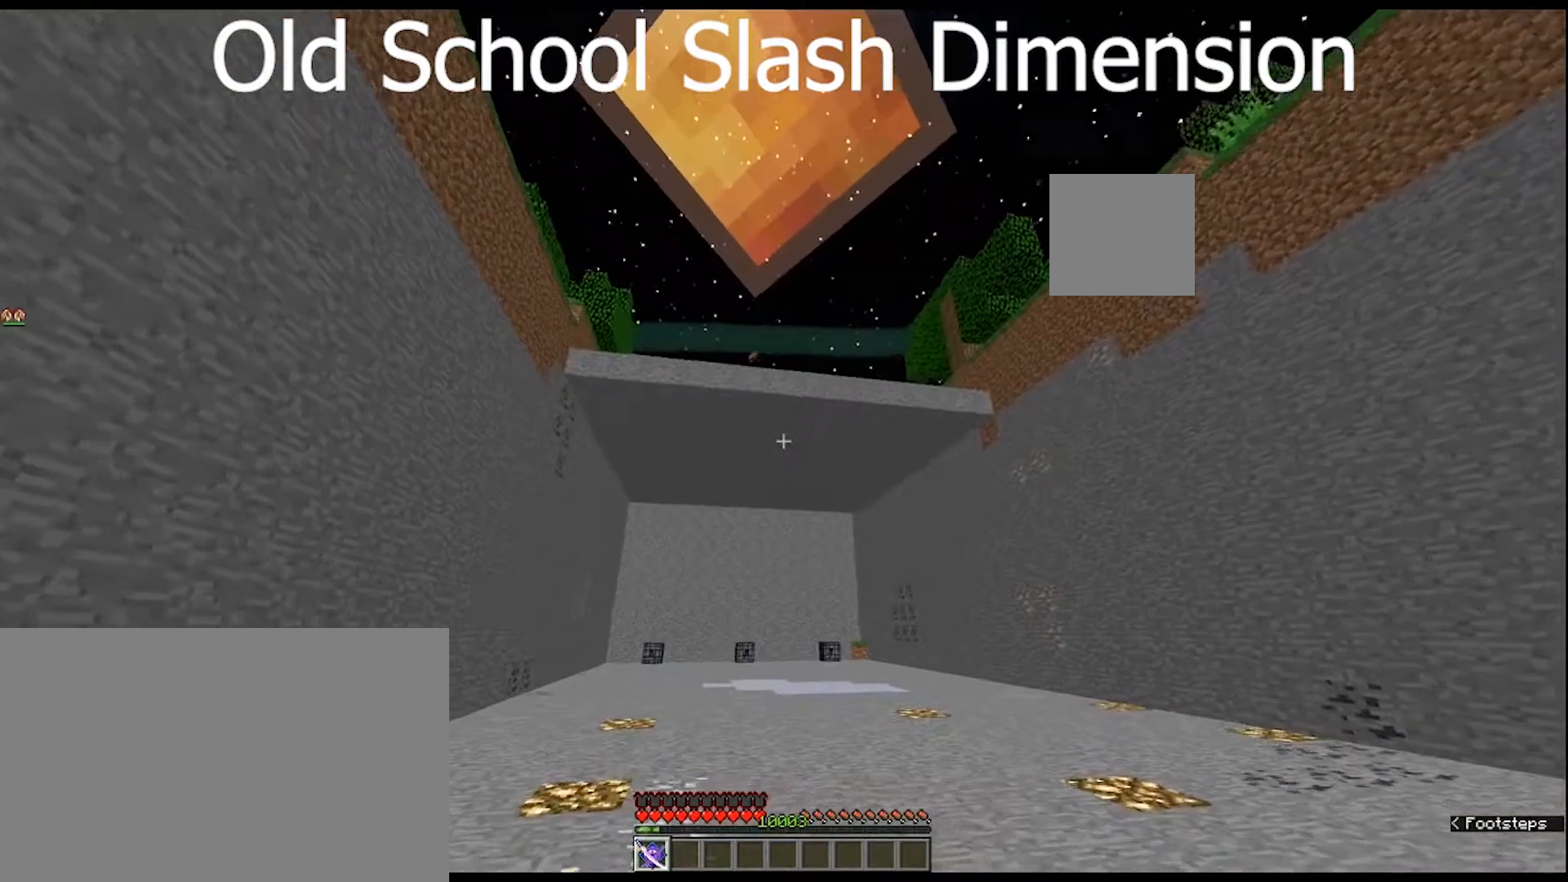
{"keys": ["d", "w"], "mouse": [], "mouse_move": "still", "events": []}
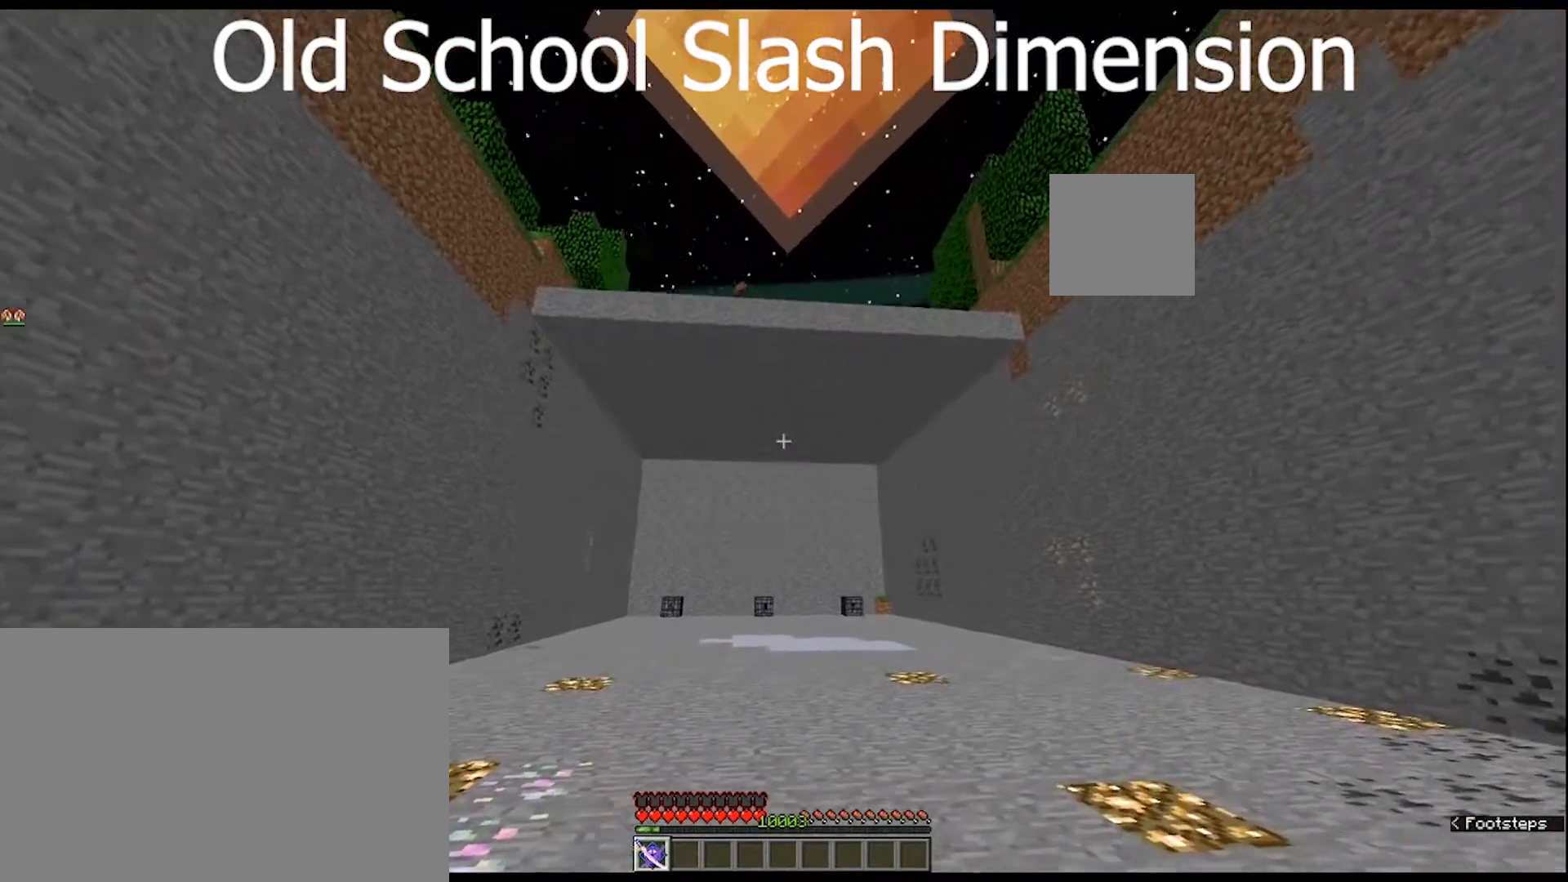
{"keys": ["w"], "mouse": [], "mouse_move": "still", "events": [[100, "d", "up"]]}
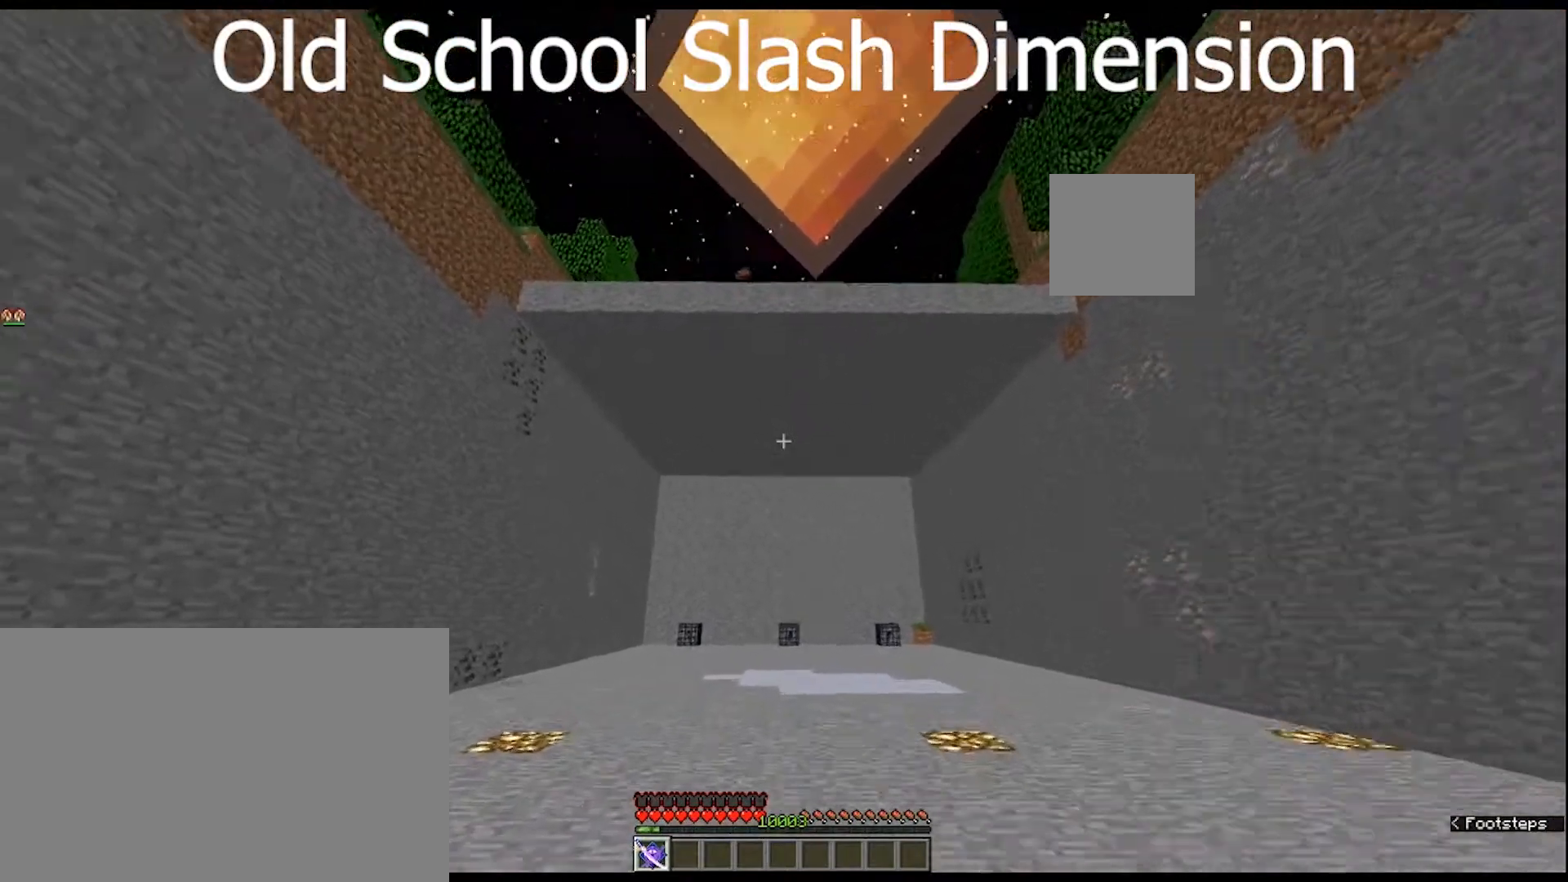
{"keys": ["w"], "mouse": [], "mouse_move": "still"}
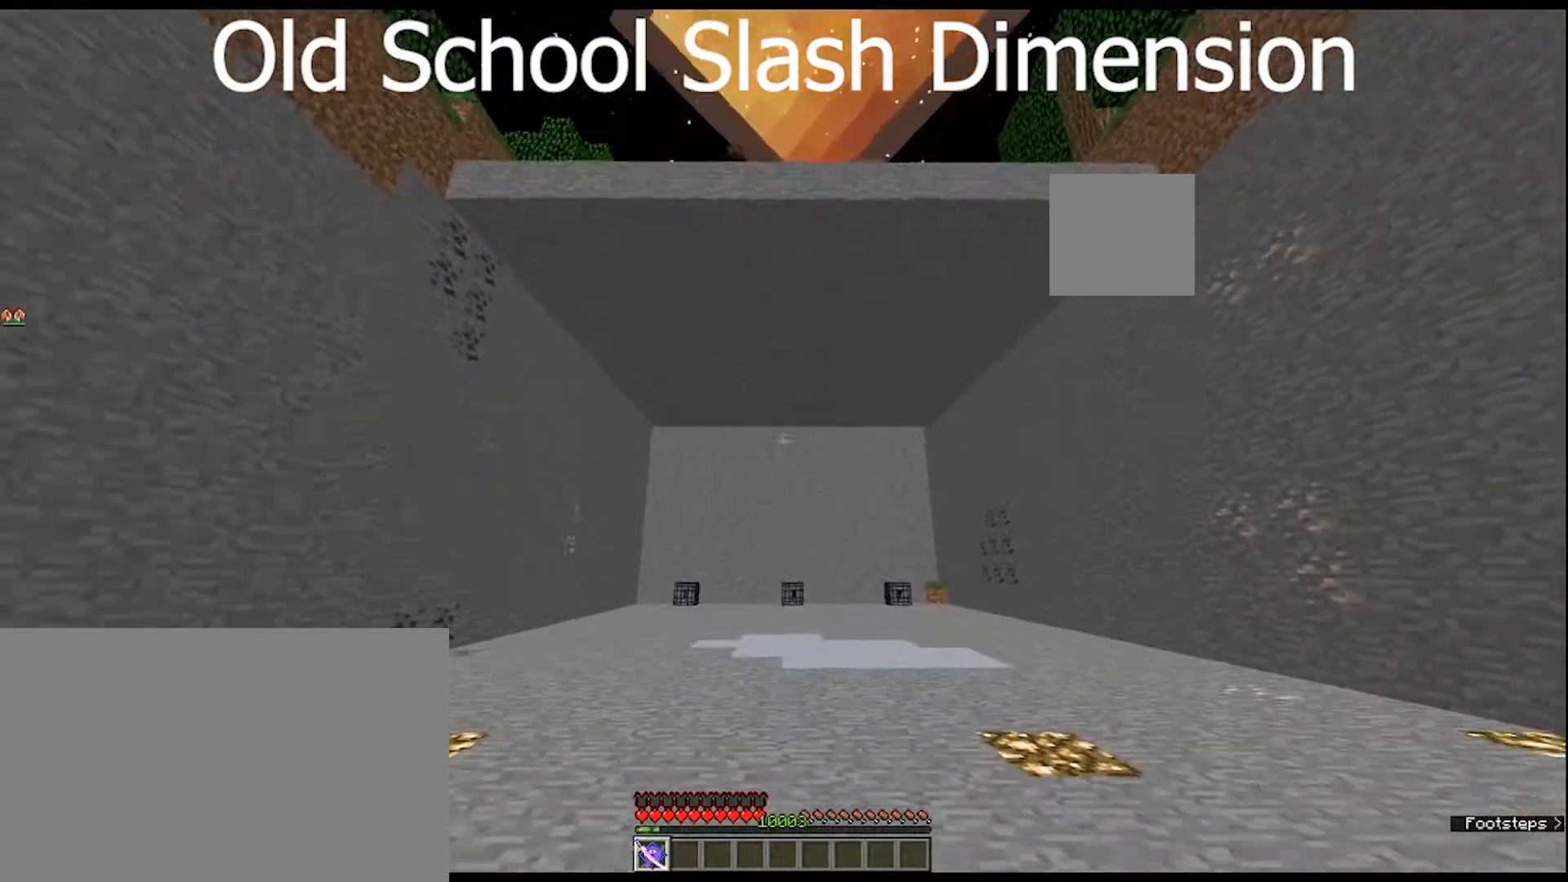
{"keys": ["d", "w"], "mouse": [], "mouse_move": "still", "events": [[500, "d", "down"]]}
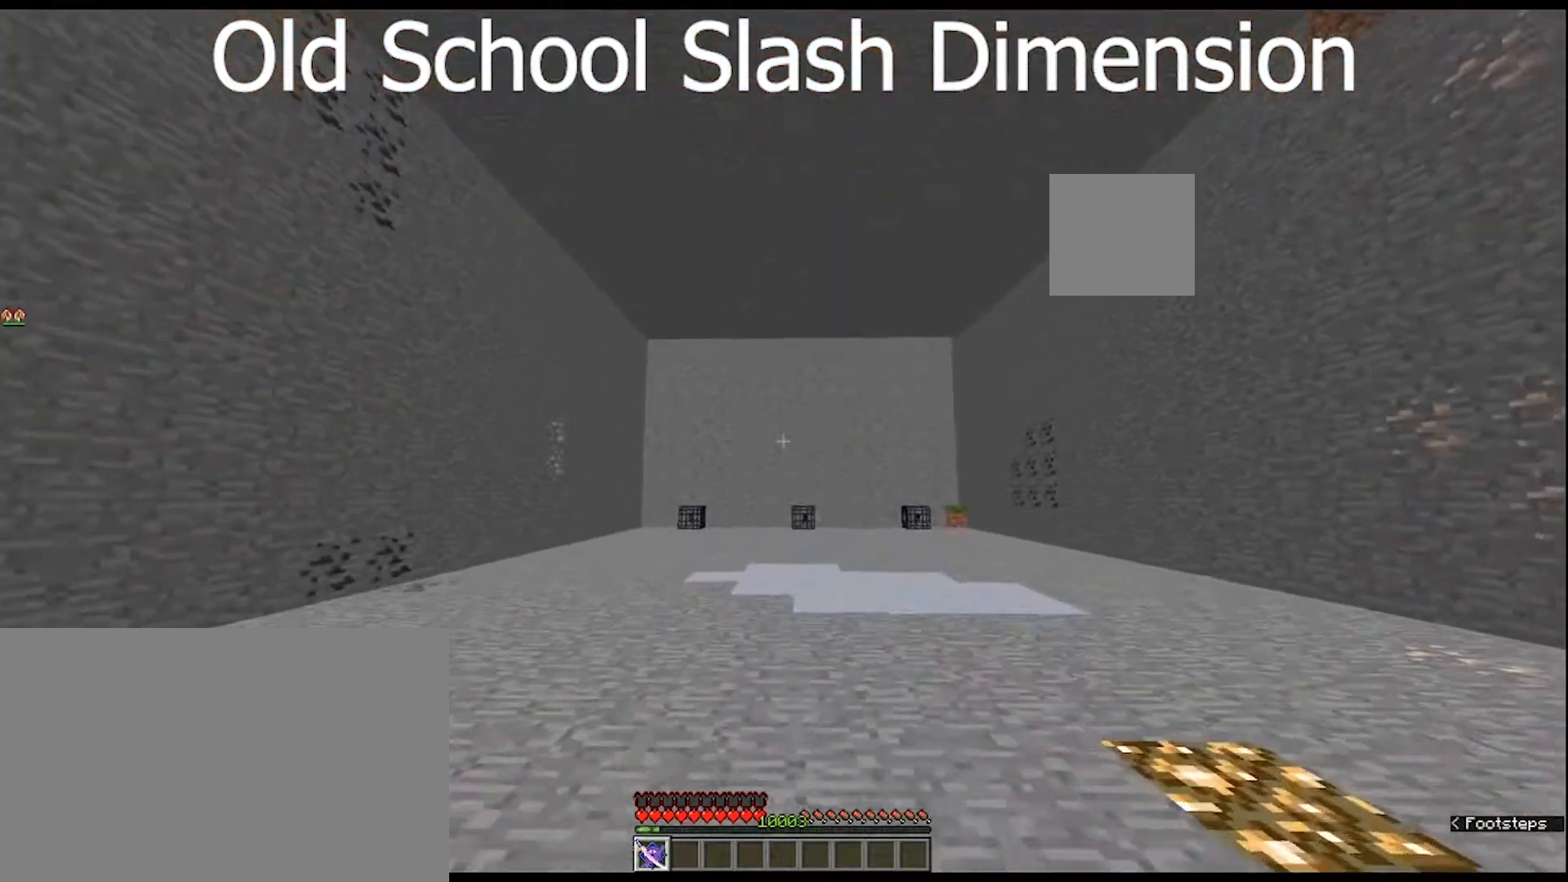
{"keys": ["w"], "mouse": [], "mouse_move": "still", "events": [[200, "d", "up"]]}
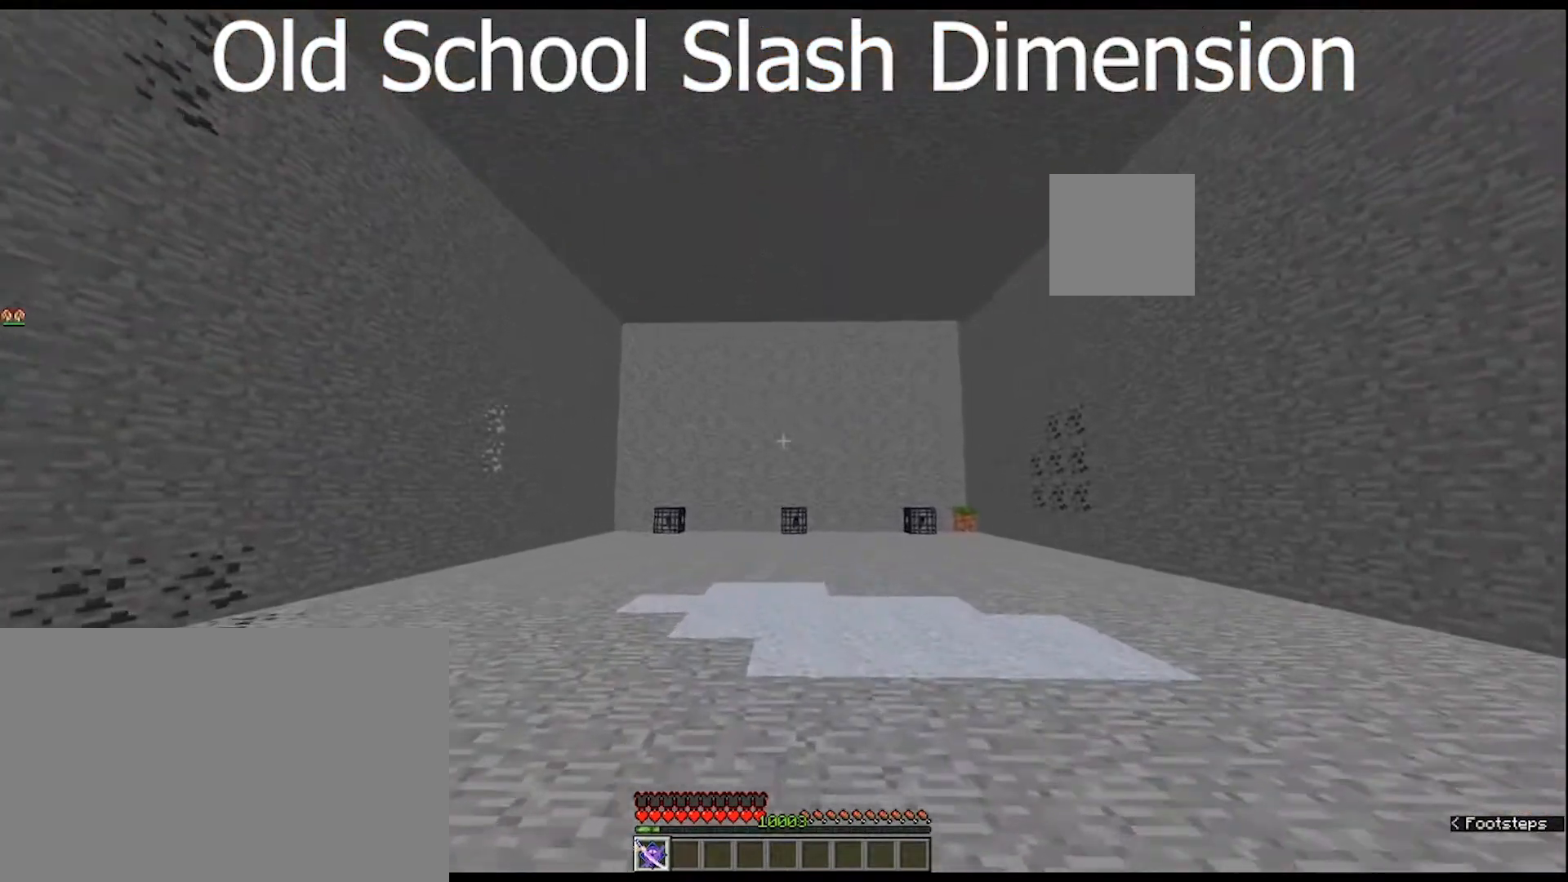
{"keys": ["w"], "mouse": [], "mouse_move": "still", "events": []}
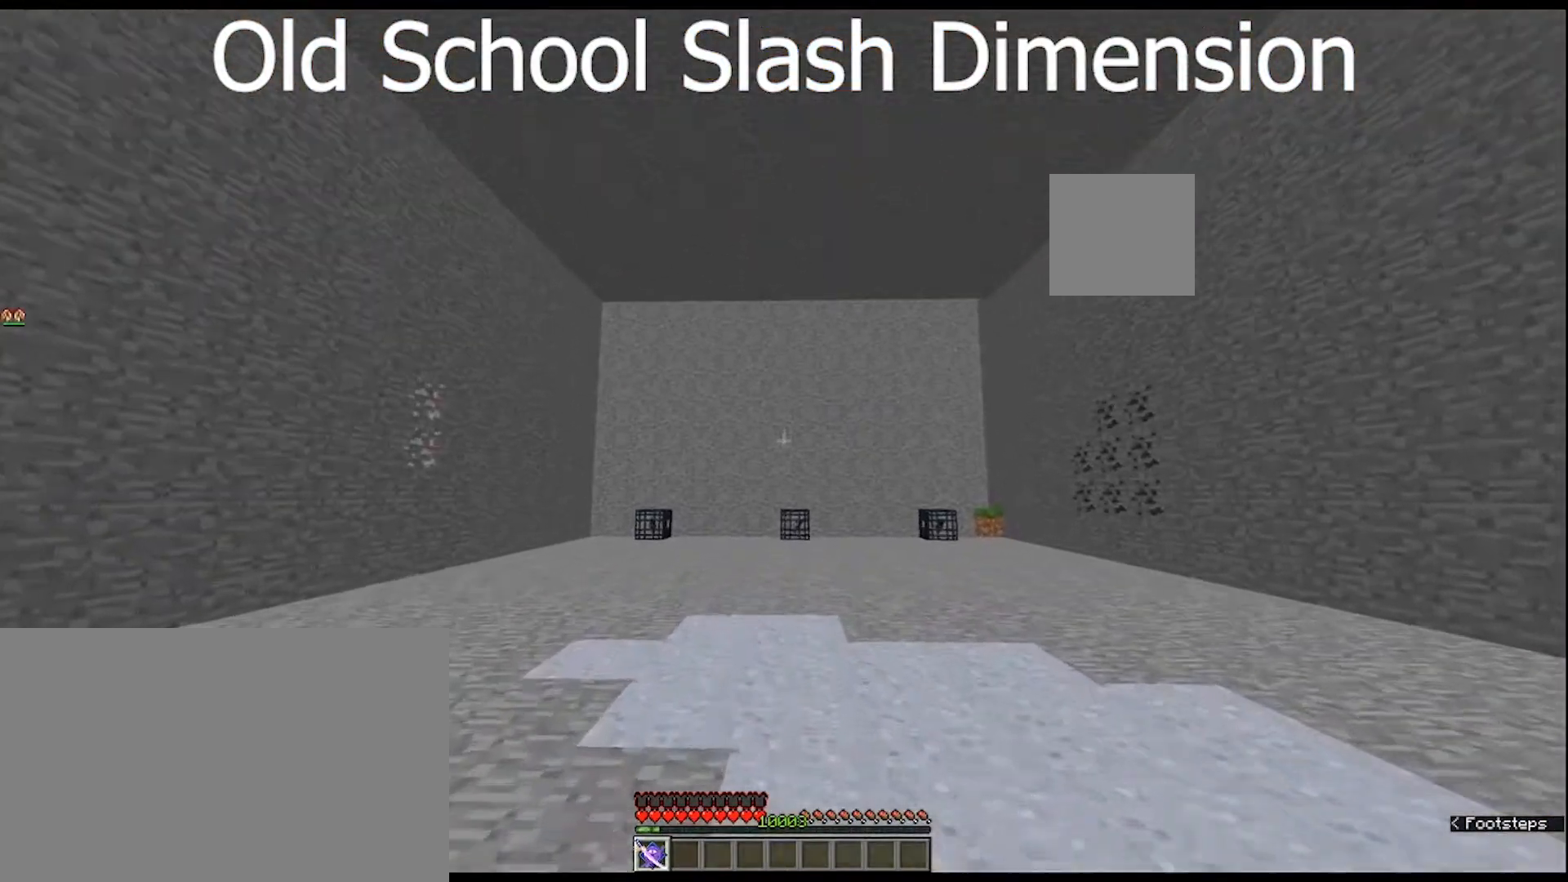
{"keys": [], "mouse": [], "mouse_move": "still", "events": [[167, "w", "up"]]}